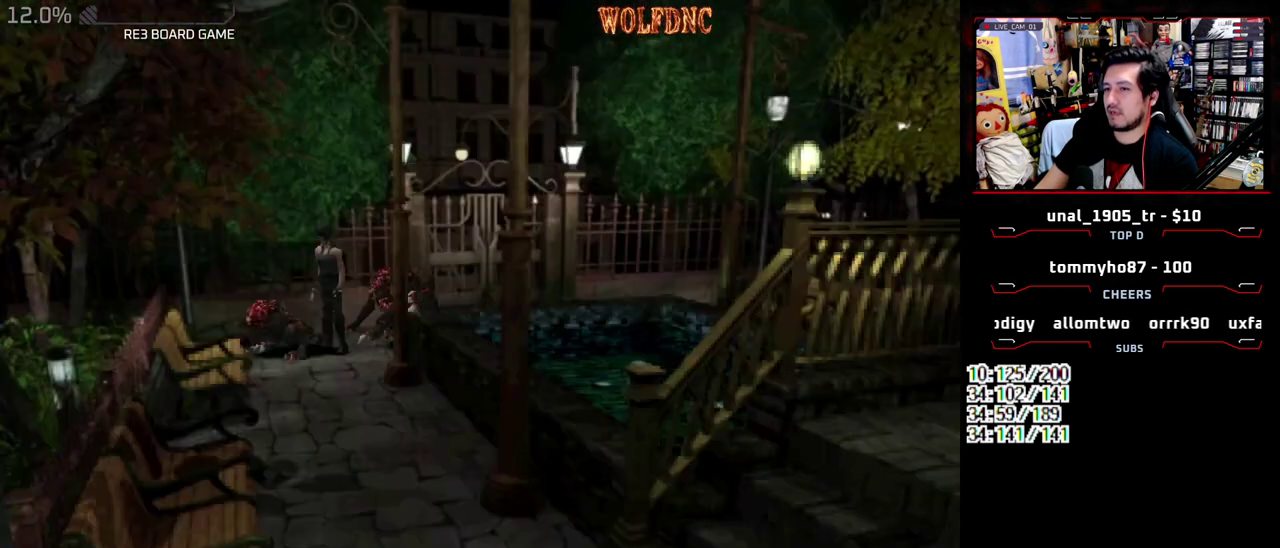
Gameplay with a controller (PlayStation layout); each line is a JSON object with the inputs held at the frame after it. "events" lists button and stick changes between this image and that frame as [ms after this image, input, new state], when the widget could be followed in between. Not read: L3 R3.
{"buttons": ["SQUARE", "DPAD_UP"], "events": [[467, "DPAD_LEFT", "up"]]}
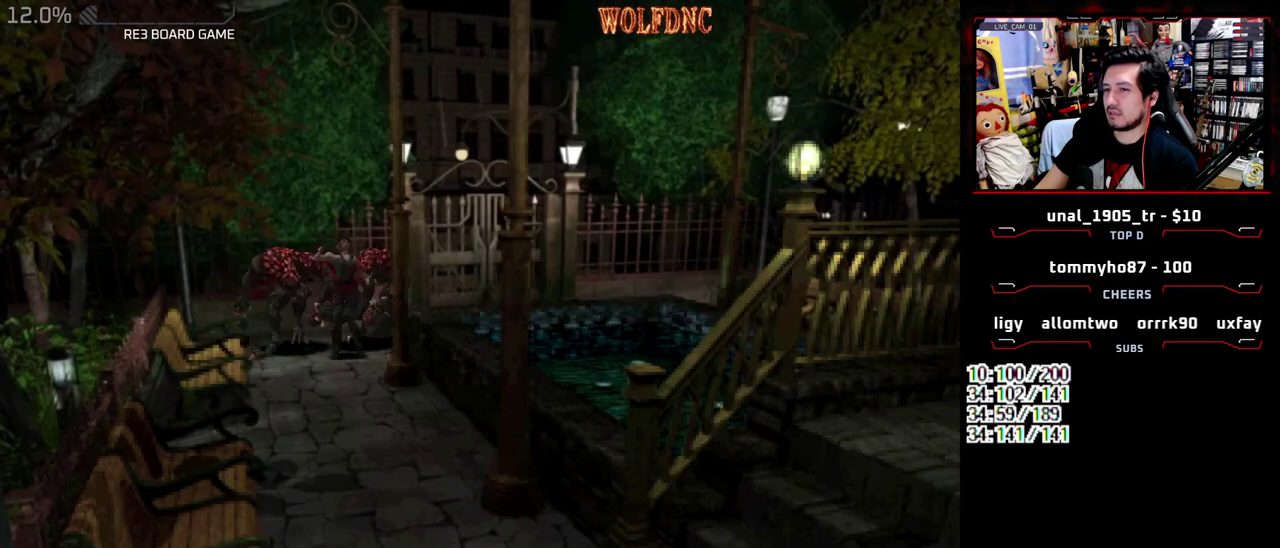
{"buttons": ["SQUARE", "DPAD_UP"], "events": [[250, "DPAD_LEFT", "down"], [483, "DPAD_LEFT", "up"]]}
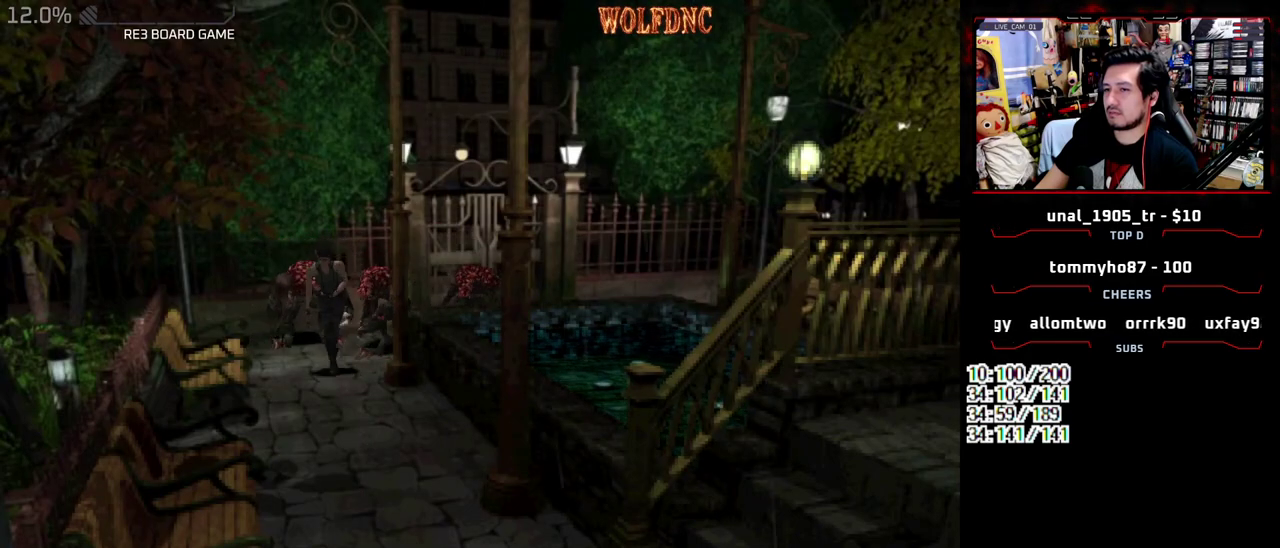
{"buttons": ["SQUARE", "DPAD_UP"], "events": []}
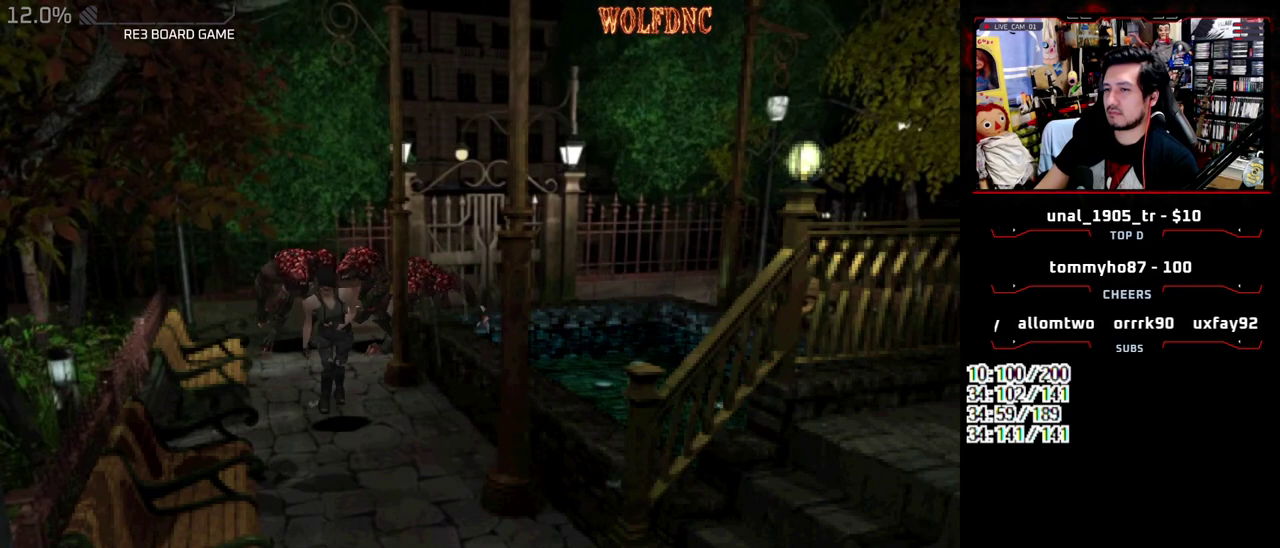
{"buttons": ["SQUARE", "DPAD_UP", "DPAD_RIGHT"], "events": [[467, "DPAD_RIGHT", "down"]]}
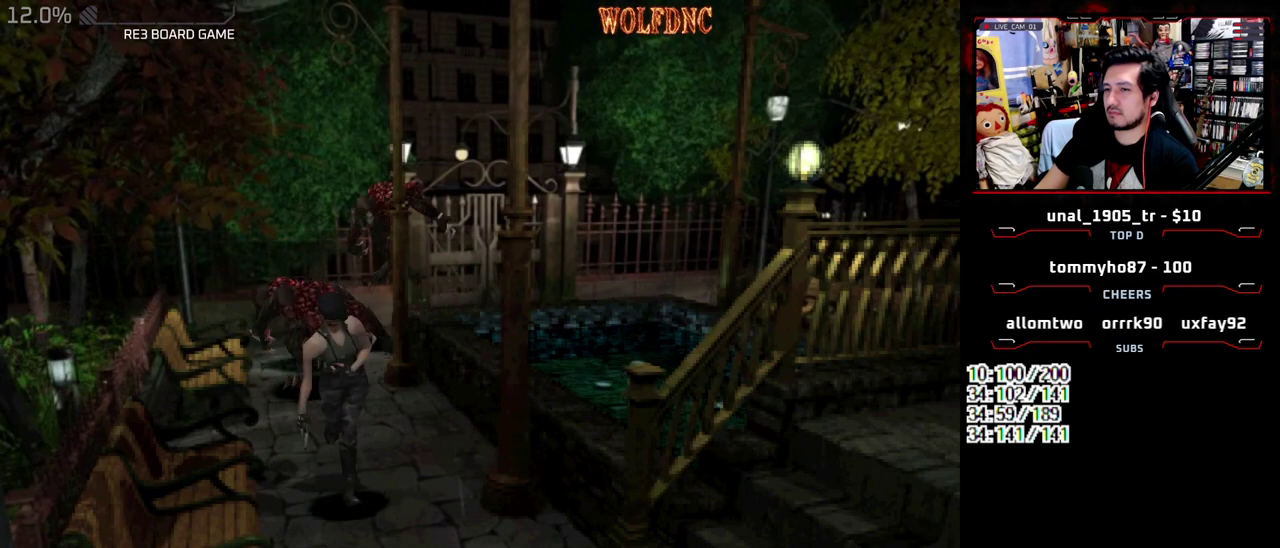
{"buttons": ["SQUARE", "DPAD_UP", "DPAD_LEFT"], "events": [[50, "DPAD_RIGHT", "up"], [150, "DPAD_LEFT", "down"]]}
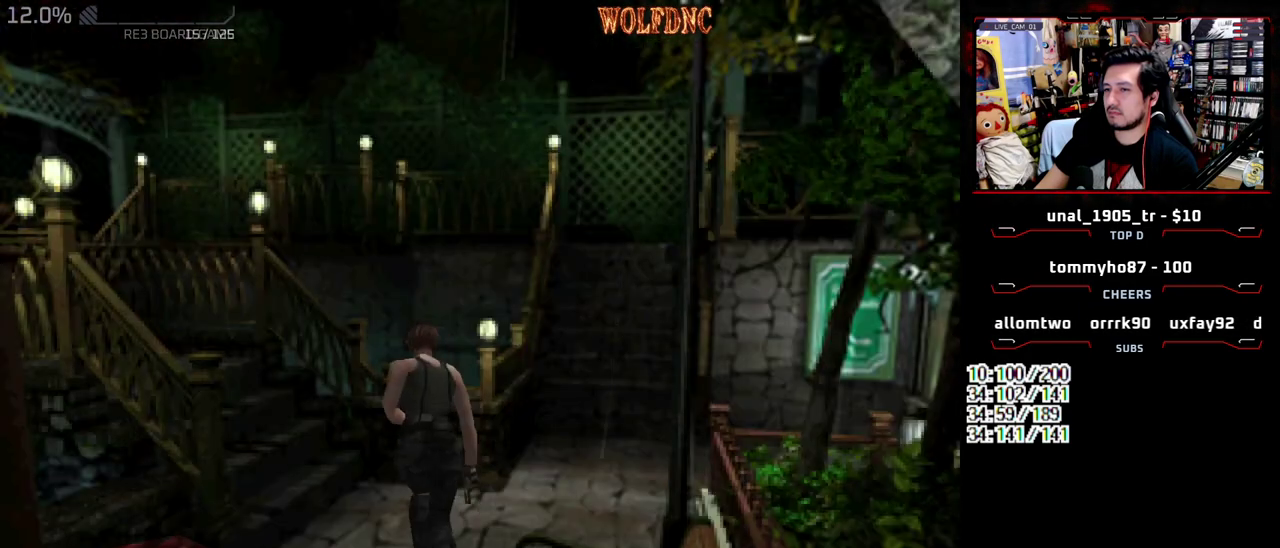
{"buttons": ["SQUARE", "DPAD_UP"], "events": [[350, "DPAD_LEFT", "up"]]}
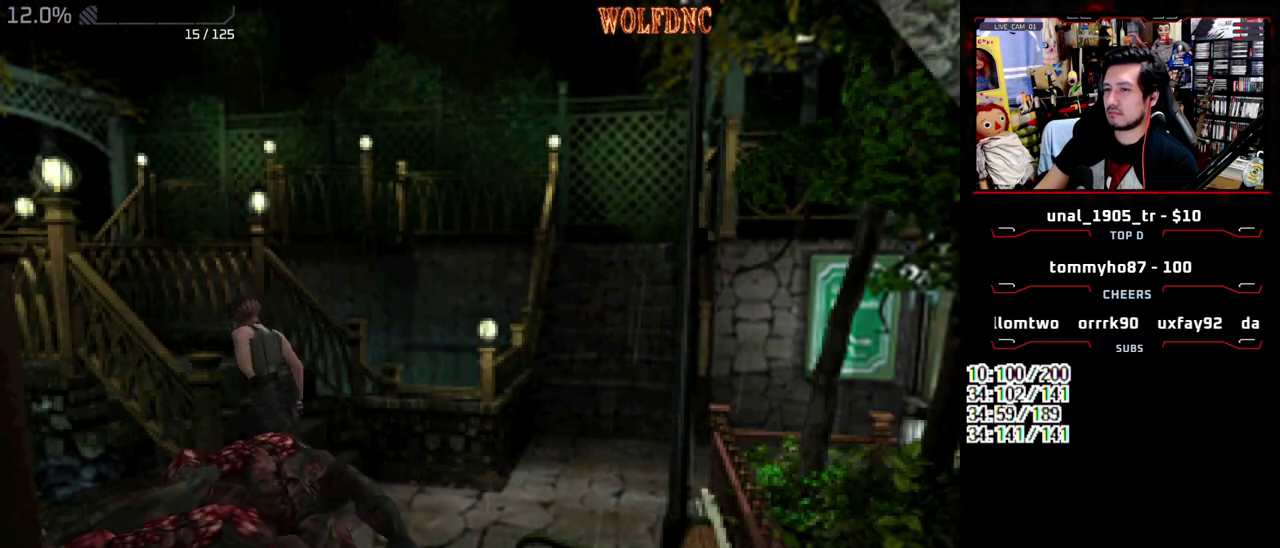
{"buttons": ["SQUARE", "DPAD_UP", "DPAD_LEFT"], "events": [[317, "DPAD_LEFT", "down"]]}
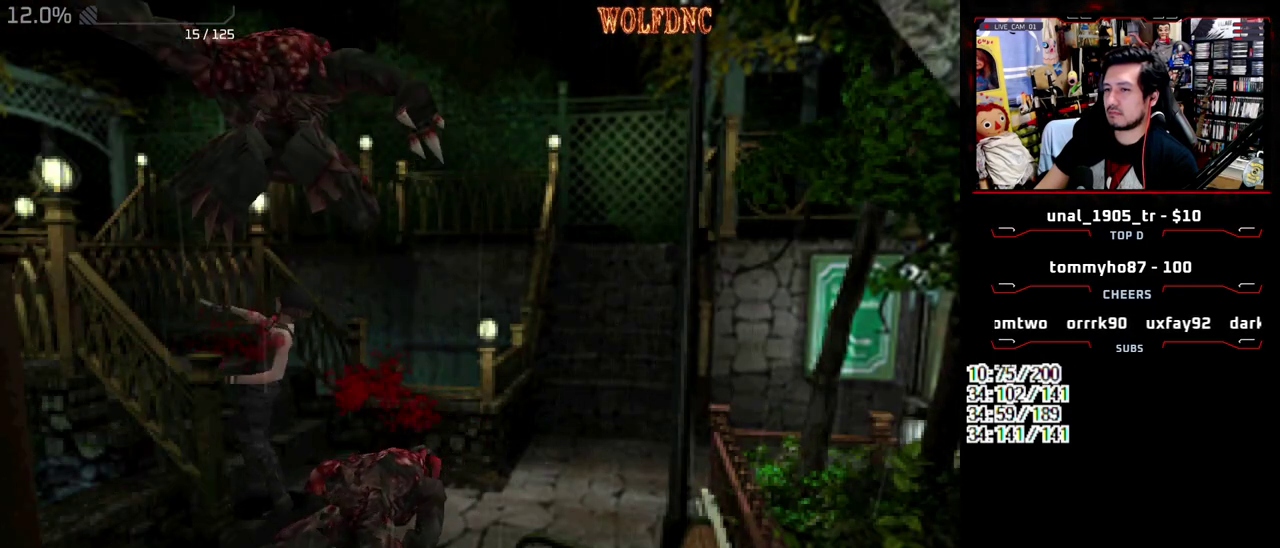
{"buttons": ["SQUARE", "DPAD_UP"], "events": [[50, "DPAD_LEFT", "up"], [283, "DPAD_LEFT", "down"], [483, "DPAD_LEFT", "up"]]}
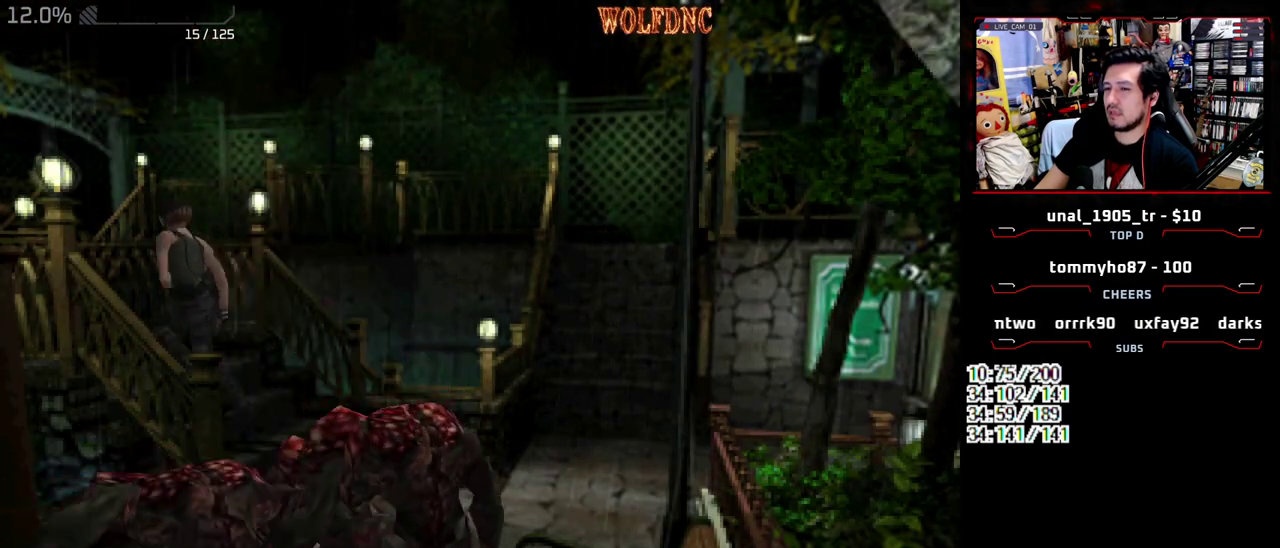
{"buttons": ["SQUARE", "DPAD_UP"], "events": []}
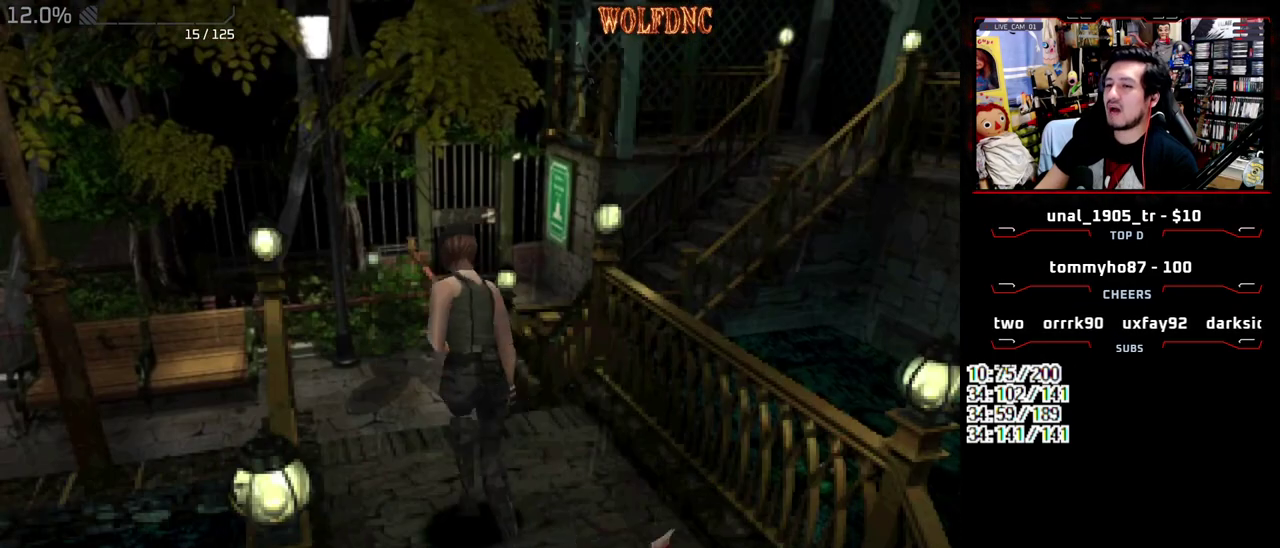
{"buttons": ["SQUARE", "DPAD_UP"], "events": []}
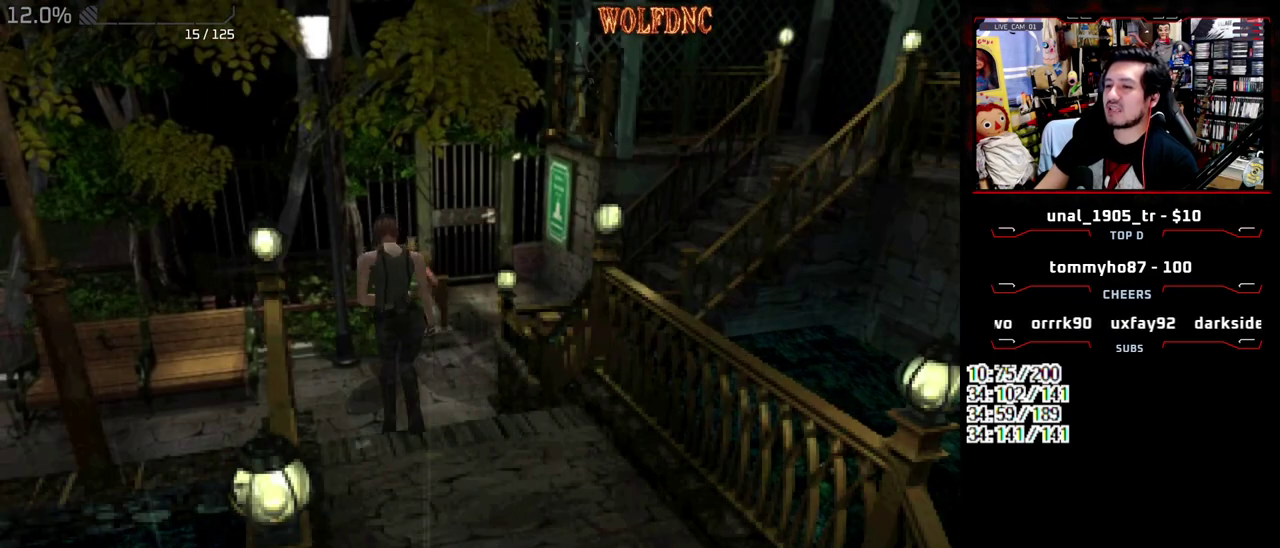
{"buttons": ["SQUARE", "DPAD_UP", "DPAD_RIGHT"], "events": [[17, "DPAD_LEFT", "down"], [100, "DPAD_LEFT", "up"], [250, "DPAD_RIGHT", "down"]]}
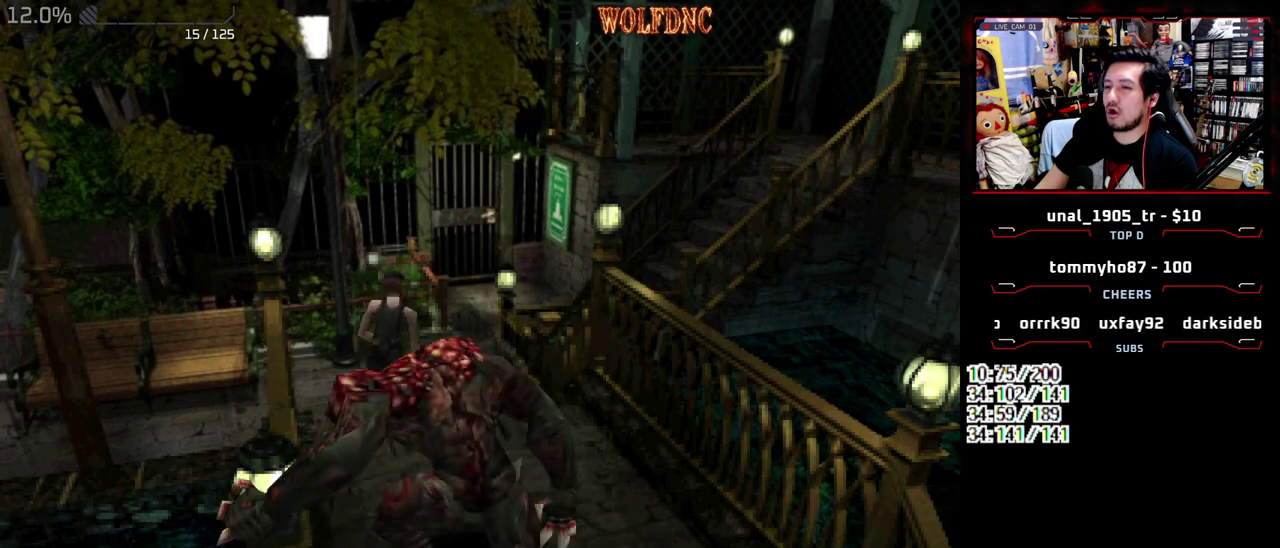
{"buttons": ["CROSS", "R1"], "events": [[67, "R1", "down"], [167, "DPAD_UP", "up"], [167, "SQUARE", "up"], [217, "DPAD_RIGHT", "up"], [250, "CROSS", "down"]]}
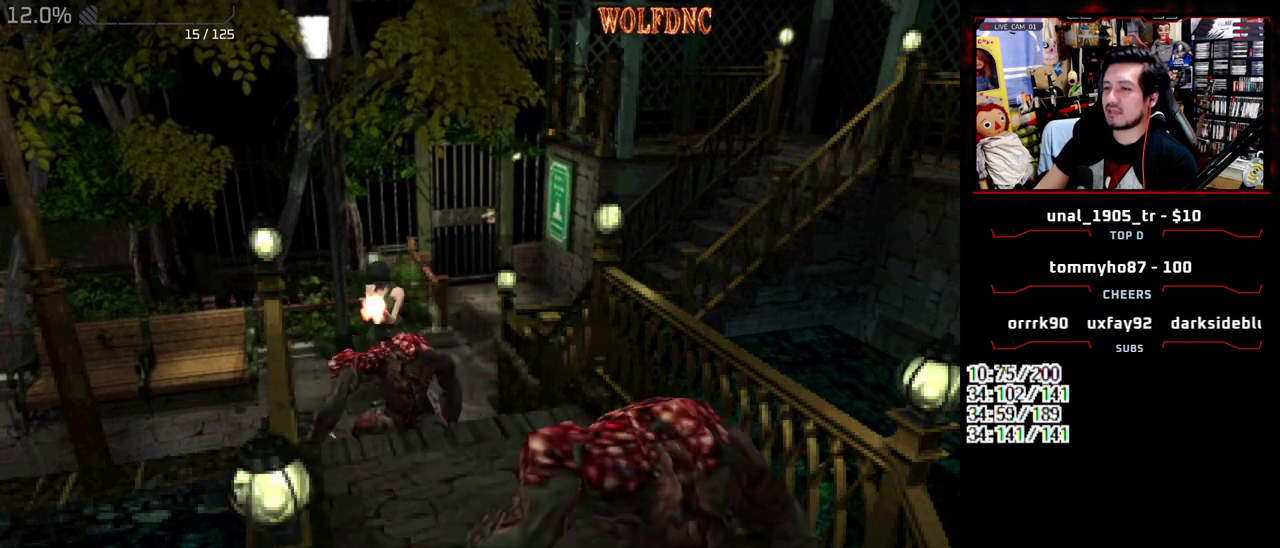
{"buttons": ["CROSS", "R1"], "events": []}
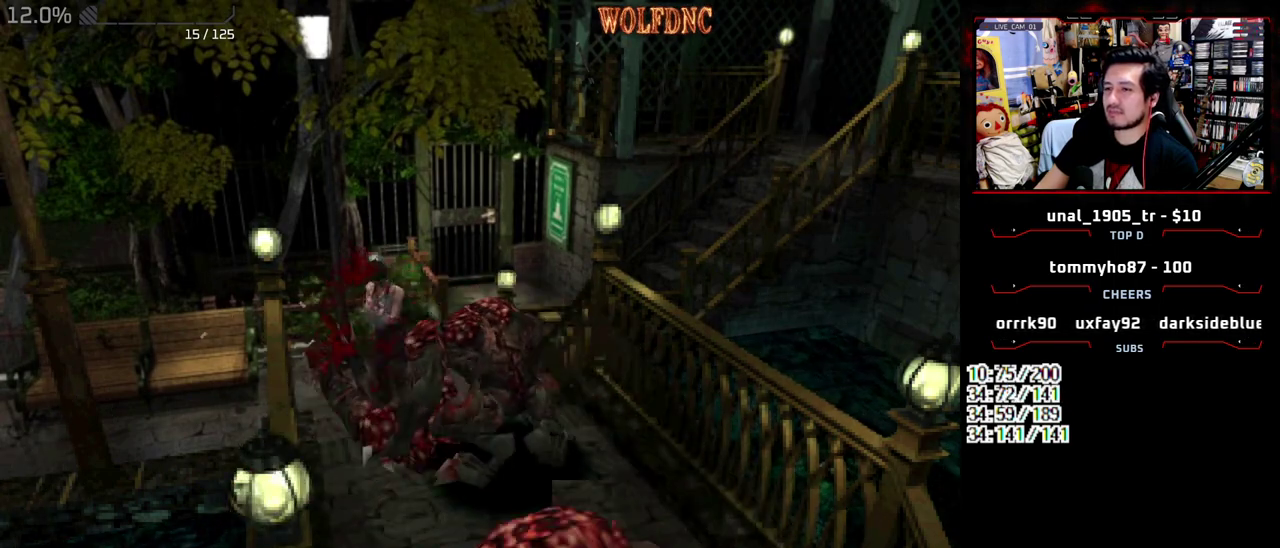
{"buttons": ["CROSS", "R1", "DPAD_LEFT"], "events": [[50, "DPAD_LEFT", "down"]]}
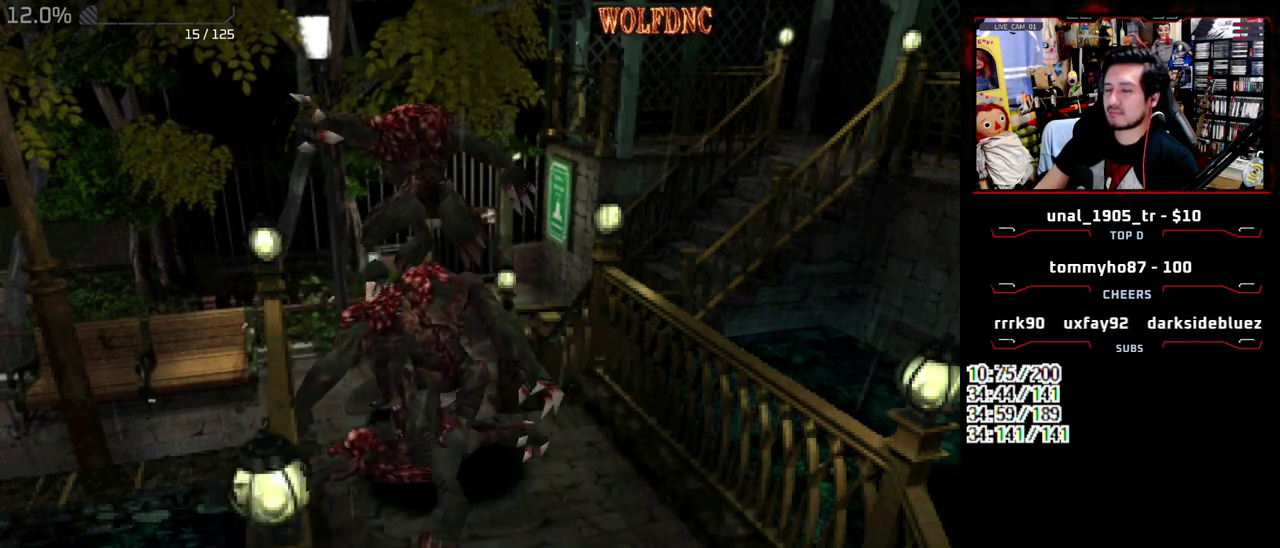
{"buttons": ["CROSS", "R1"], "events": [[167, "DPAD_LEFT", "up"]]}
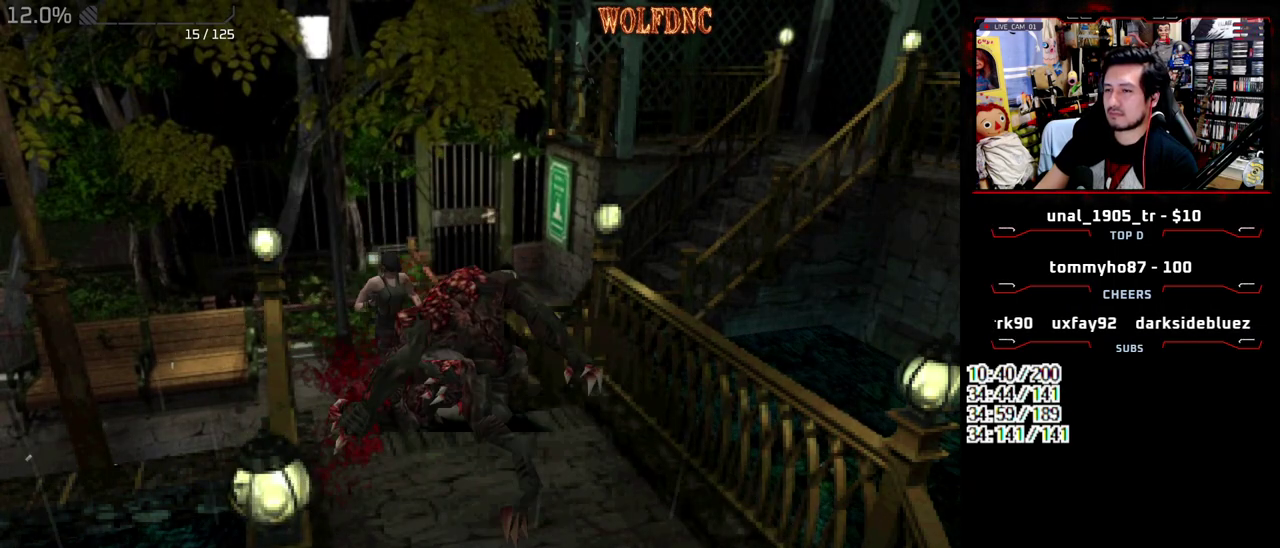
{"buttons": ["CROSS", "R1", "DPAD_LEFT"], "events": [[183, "CROSS", "up"], [233, "CROSS", "down"], [417, "DPAD_LEFT", "down"]]}
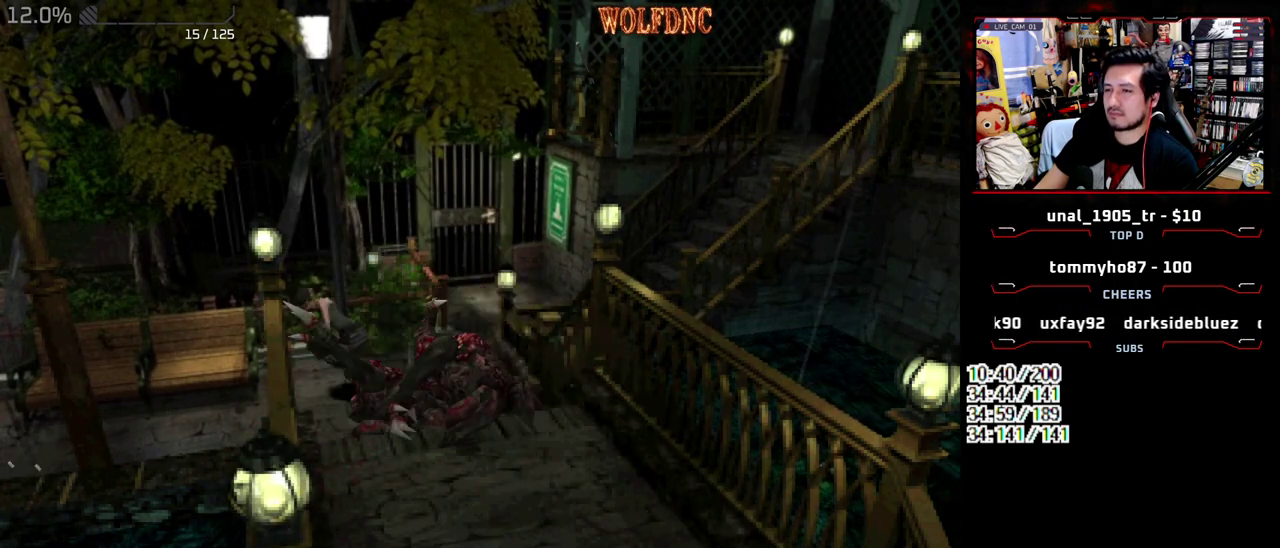
{"buttons": ["CROSS", "R1"], "events": [[50, "DPAD_DOWN", "down"], [100, "DPAD_LEFT", "up"], [250, "DPAD_DOWN", "up"]]}
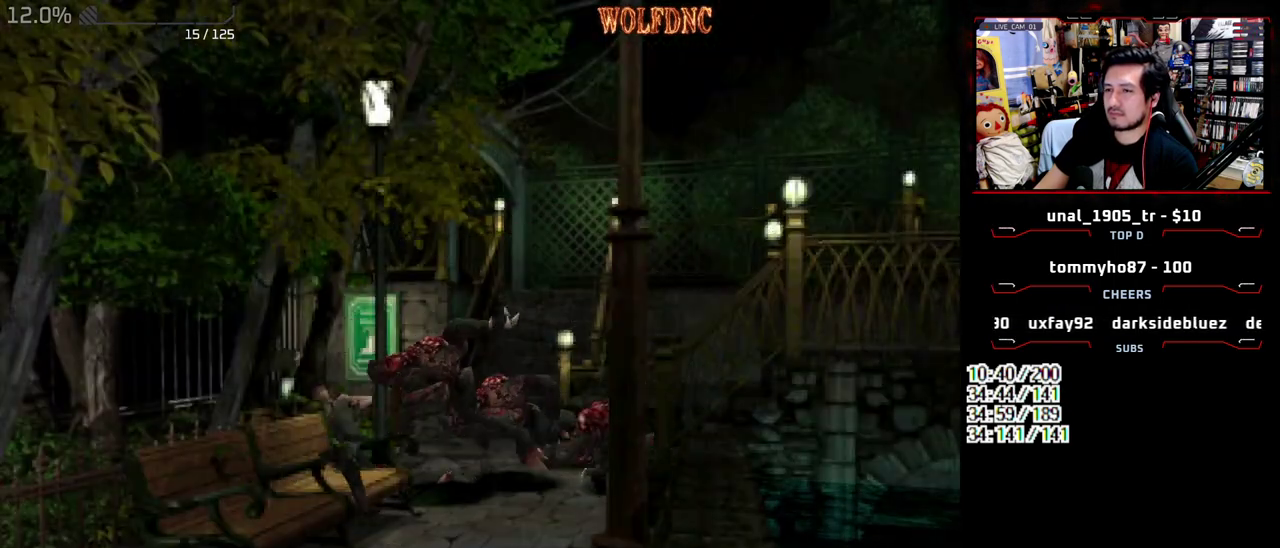
{"buttons": ["CROSS", "R1"], "events": []}
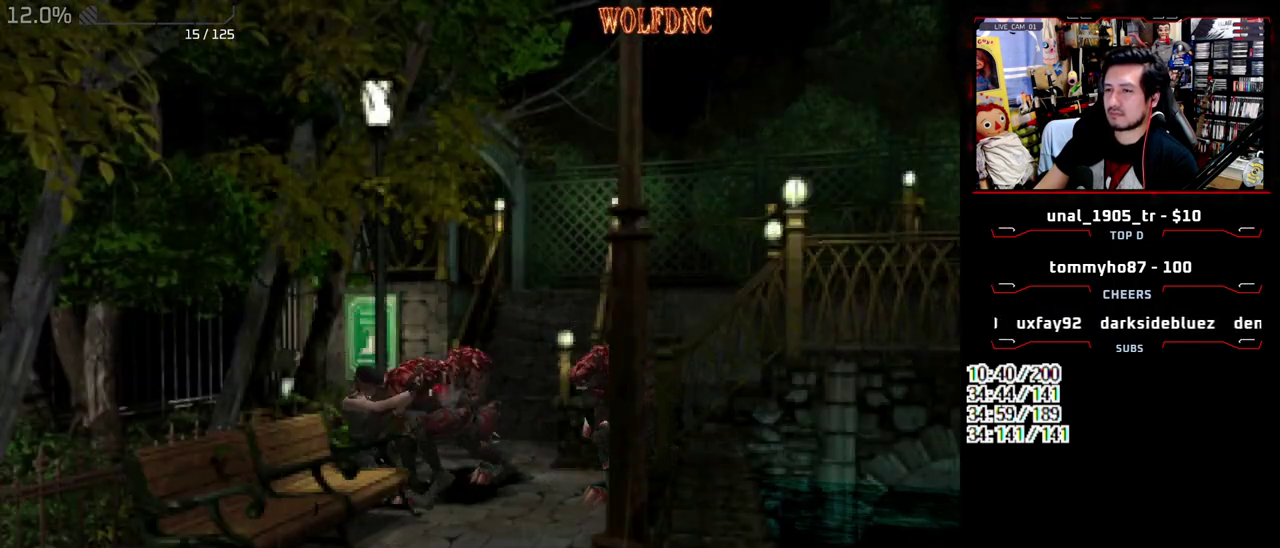
{"buttons": ["CROSS", "R1", "DPAD_LEFT"], "events": [[183, "DPAD_LEFT", "down"]]}
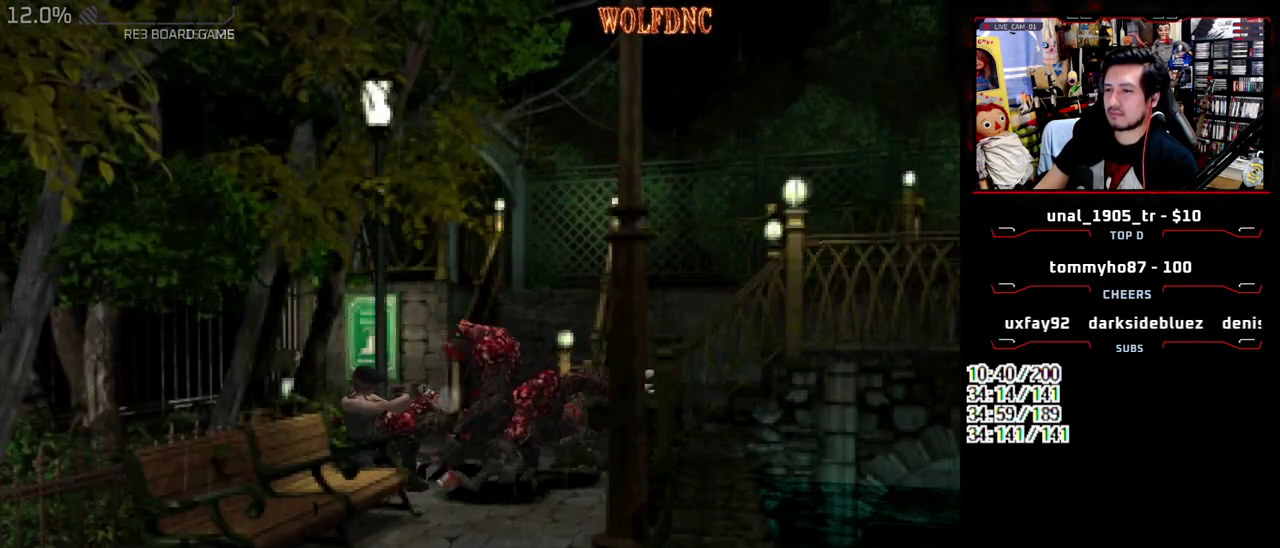
{"buttons": ["CROSS", "R1", "DPAD_LEFT"], "events": []}
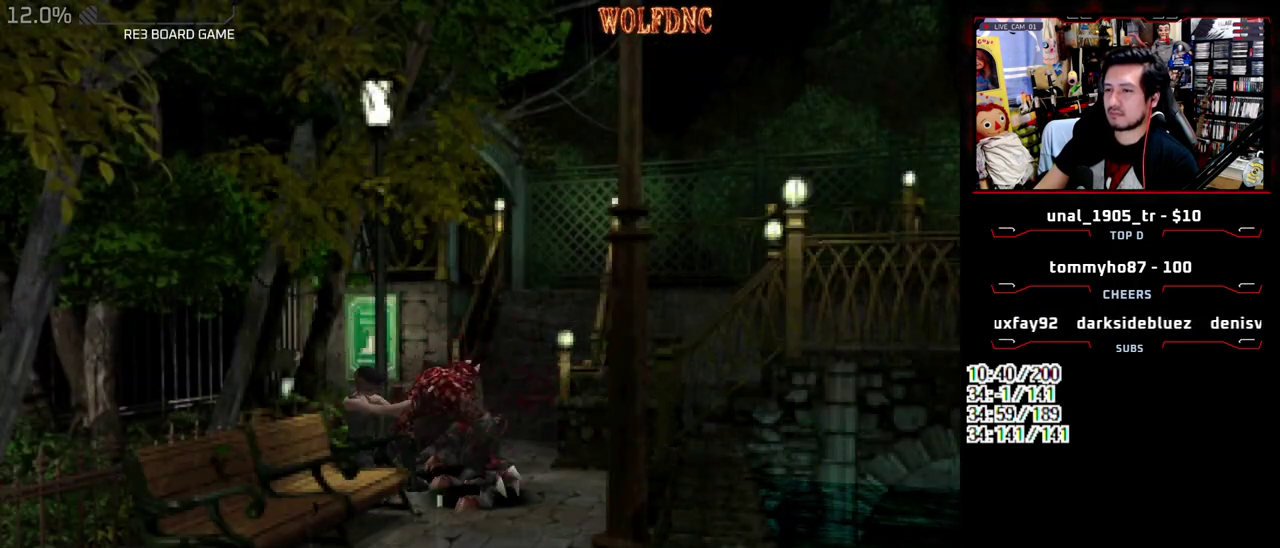
{"buttons": ["CROSS", "R1", "DPAD_LEFT"], "events": []}
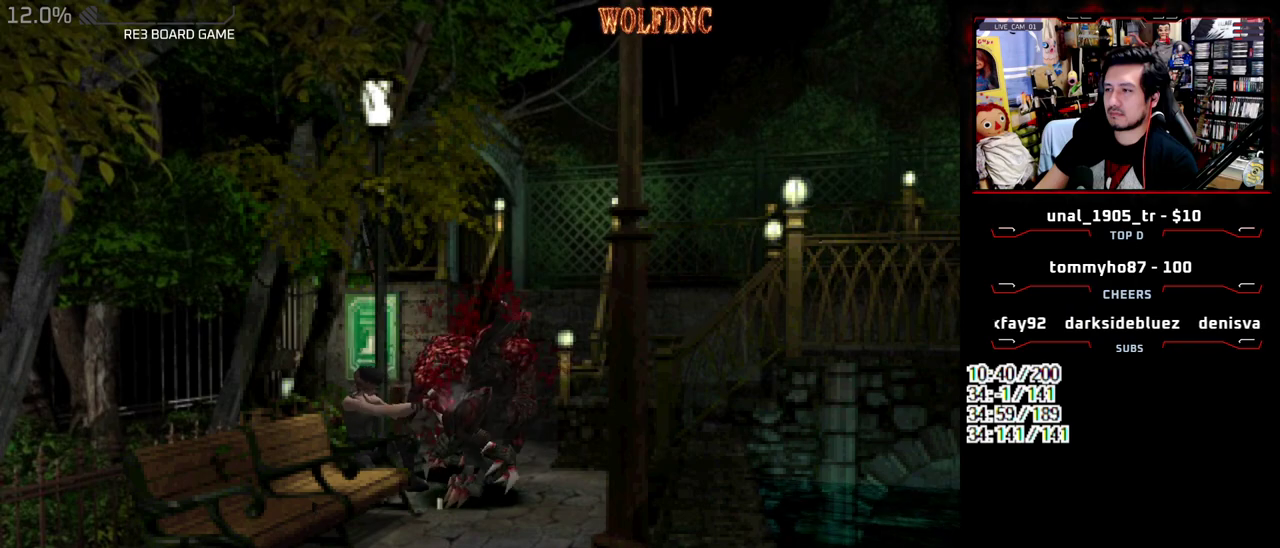
{"buttons": ["R1", "DPAD_LEFT"], "events": [[33, "CROSS", "up"]]}
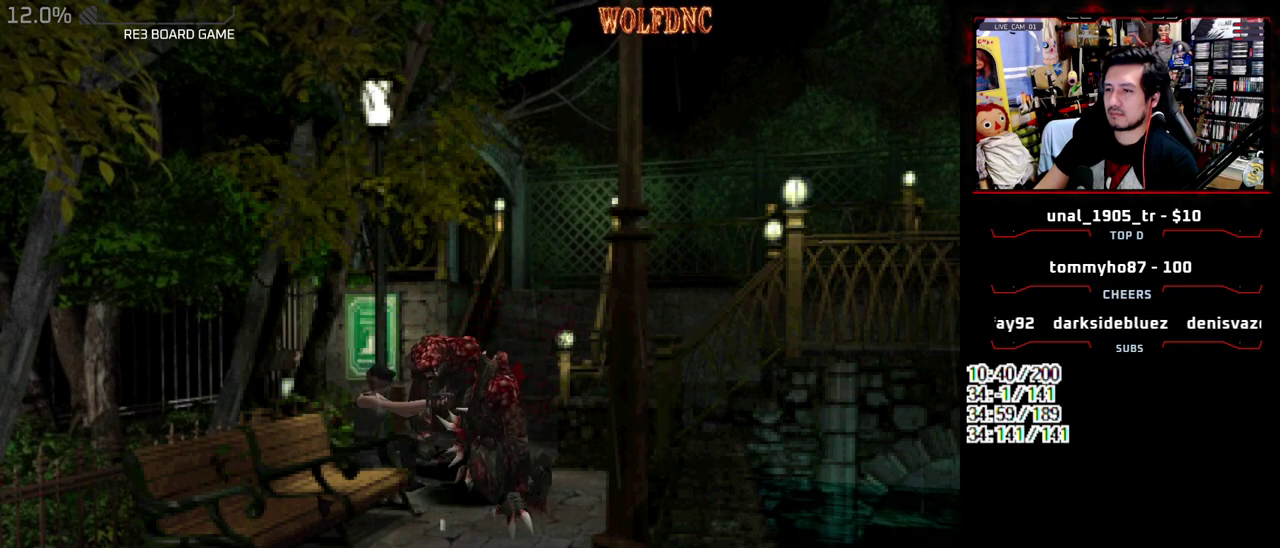
{"buttons": ["CROSS", "R1", "DPAD_LEFT"], "events": [[333, "CROSS", "down"]]}